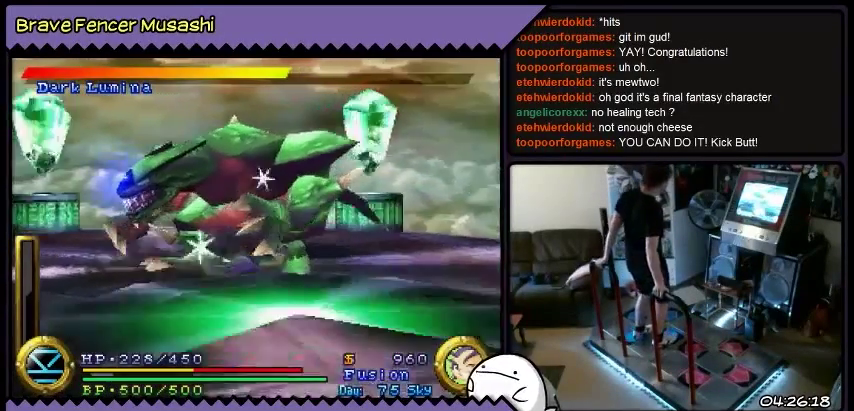
Gameplay with a controller (PlayStation layout); each line is a JSON object with the inputs held at the frame after it. "events" lists button and stick changes between this image and that frame as [ms after this image, input, new state], when the widget could be followed in between. Not read: CIRCLE CROSS L1 L2 L3 R1 R2 R3 SELECT SQUARE START TRIANGLE keyboard_mouse.
{"buttons": ["DPAD_RIGHT"], "events": [[133, "DPAD_RIGHT", "down"], [400, "DPAD_UP", "up"]]}
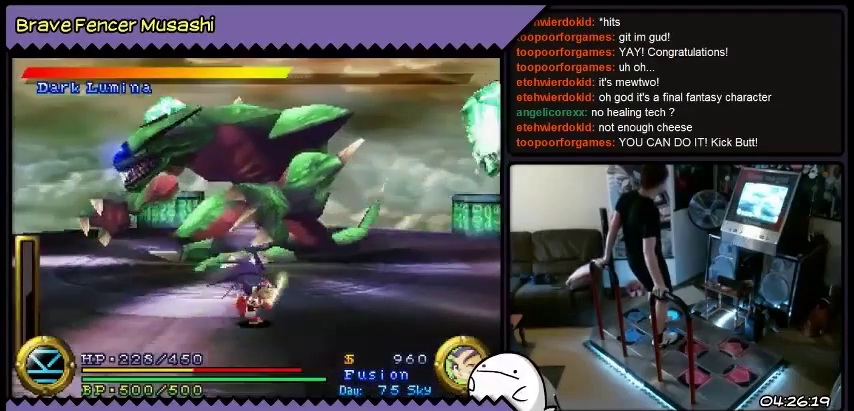
{"buttons": ["DPAD_RIGHT"], "events": []}
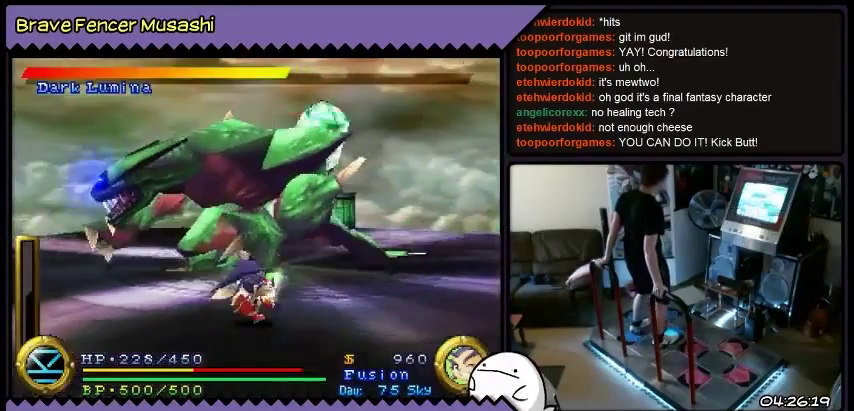
{"buttons": ["DPAD_RIGHT"], "events": []}
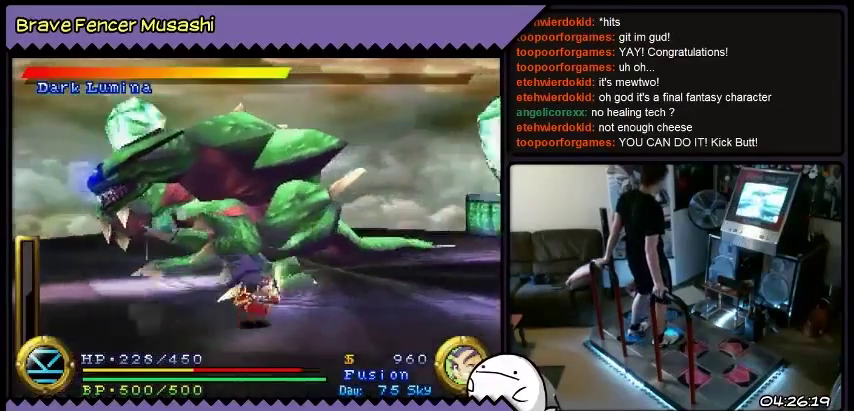
{"buttons": ["DPAD_RIGHT"], "events": []}
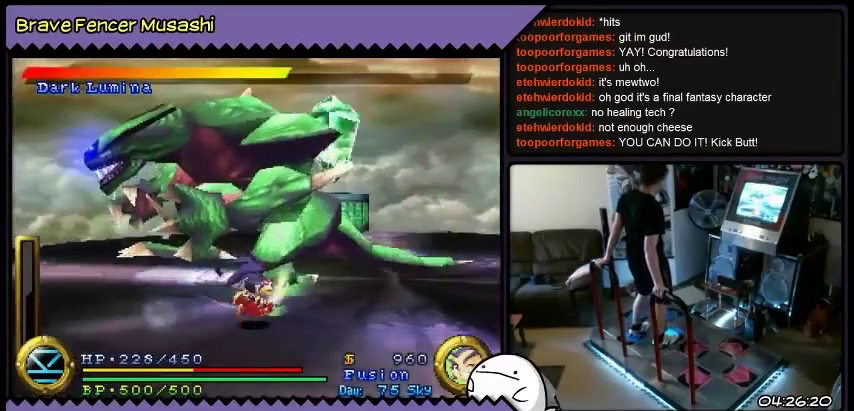
{"buttons": ["DPAD_RIGHT"], "events": []}
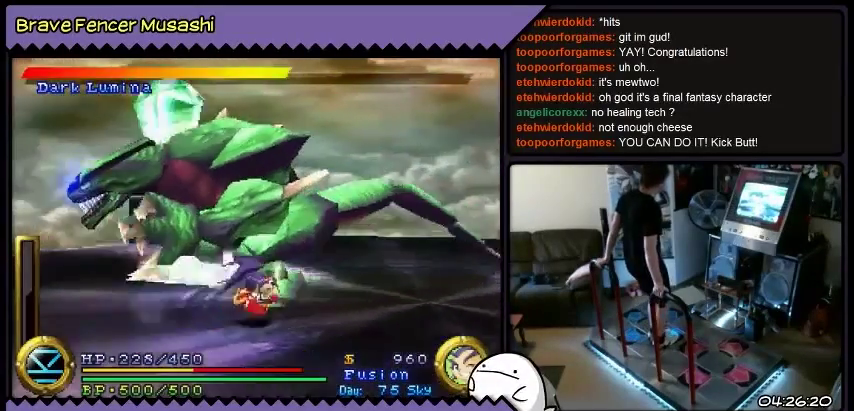
{"buttons": ["DPAD_RIGHT"], "events": []}
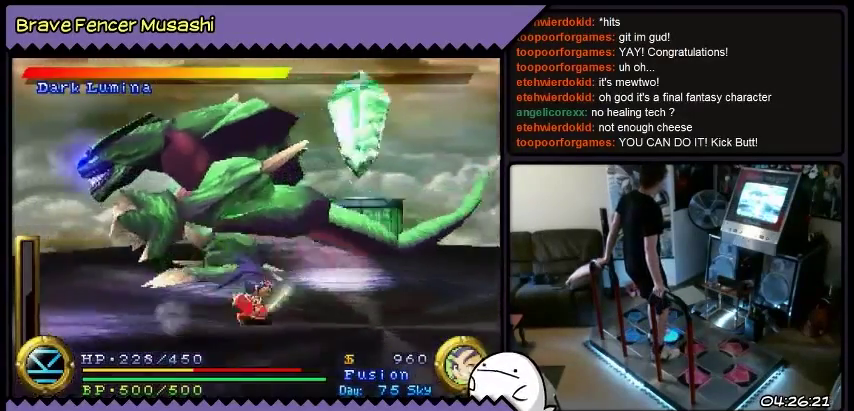
{"buttons": ["DPAD_RIGHT"], "events": []}
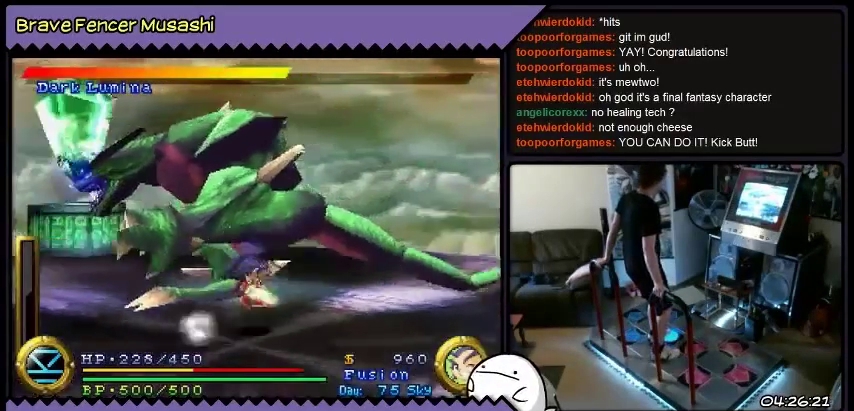
{"buttons": ["DPAD_RIGHT"], "events": []}
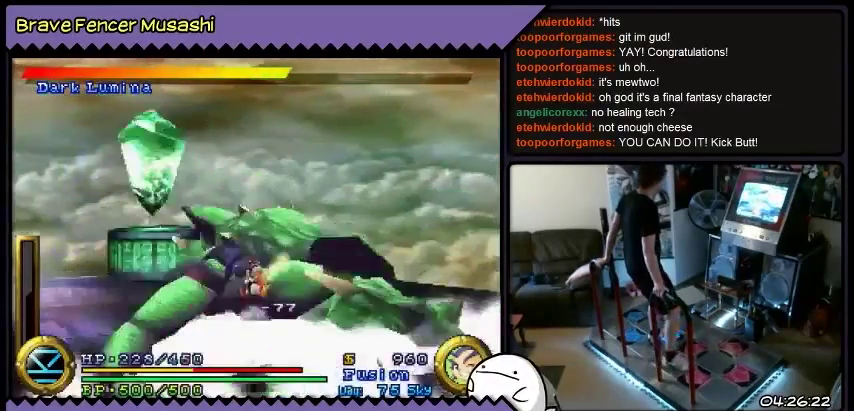
{"buttons": [], "events": [[334, "DPAD_RIGHT", "up"]]}
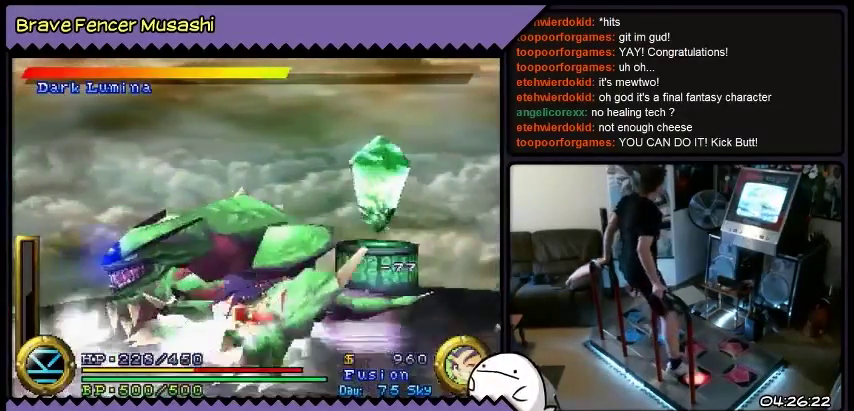
{"buttons": [], "events": []}
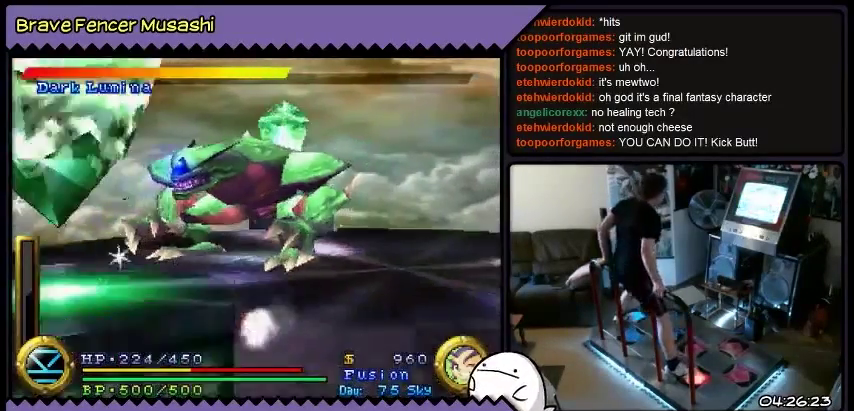
{"buttons": [], "events": []}
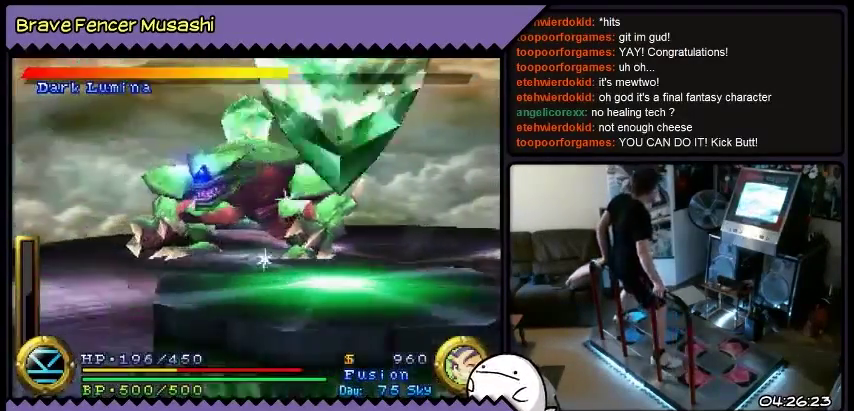
{"buttons": [], "events": []}
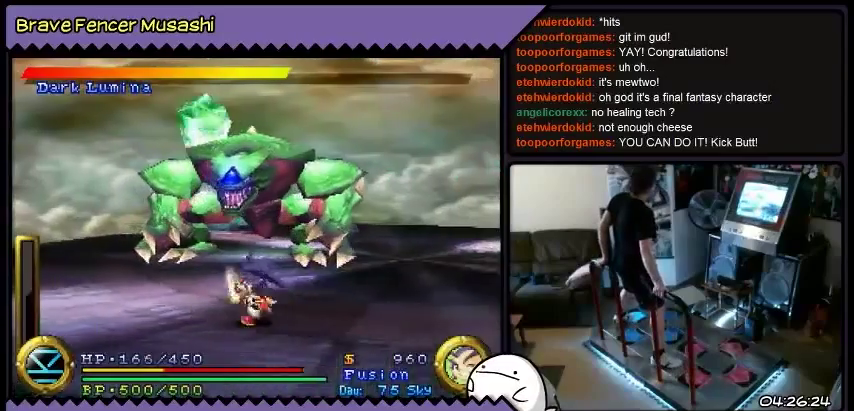
{"buttons": [], "events": []}
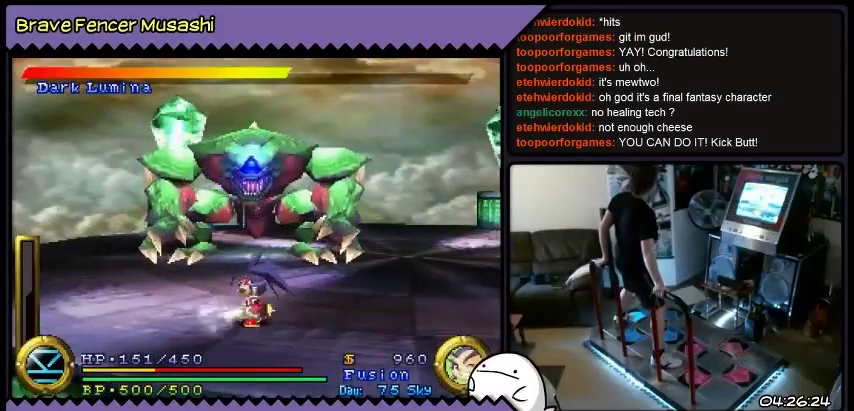
{"buttons": ["DPAD_UP"], "events": [[133, "DPAD_LEFT", "down"], [166, "DPAD_LEFT", "up"], [300, "DPAD_UP", "down"]]}
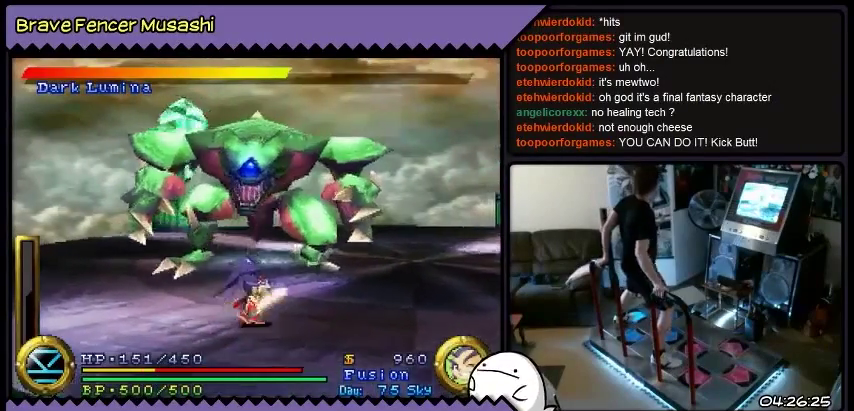
{"buttons": ["DPAD_RIGHT"], "events": [[167, "DPAD_RIGHT", "down"], [434, "DPAD_UP", "up"]]}
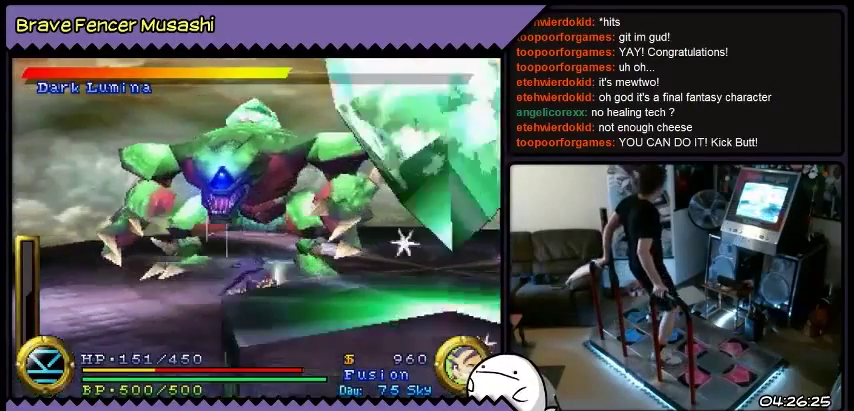
{"buttons": ["DPAD_RIGHT"], "events": []}
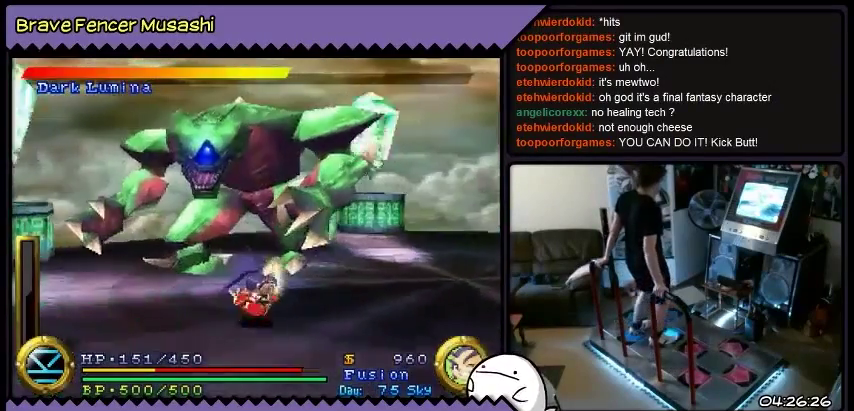
{"buttons": ["DPAD_RIGHT"], "events": []}
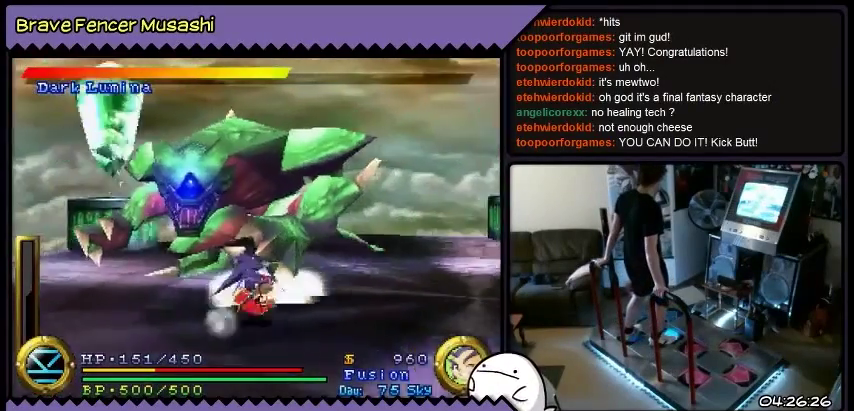
{"buttons": ["DPAD_DOWN", "DPAD_RIGHT"], "events": [[467, "DPAD_DOWN", "down"]]}
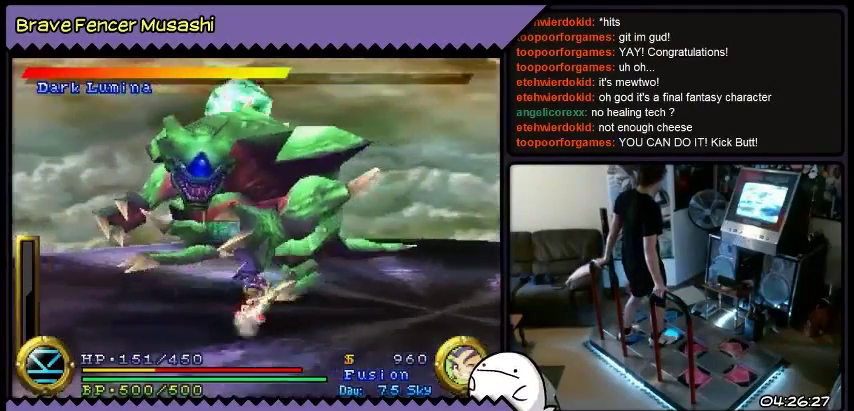
{"buttons": ["DPAD_RIGHT"], "events": [[400, "DPAD_DOWN", "up"]]}
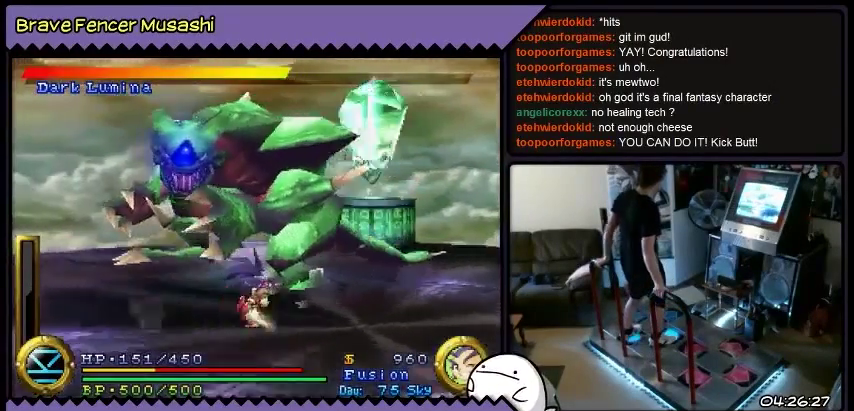
{"buttons": ["DPAD_RIGHT"], "events": []}
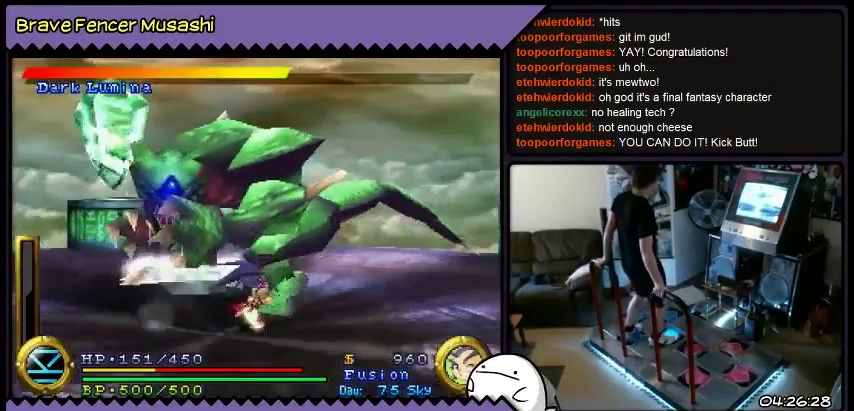
{"buttons": ["DPAD_RIGHT"], "events": []}
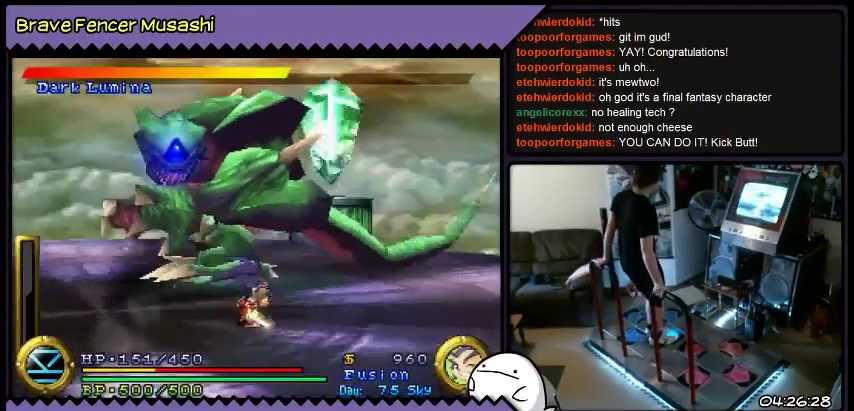
{"buttons": ["DPAD_RIGHT"], "events": []}
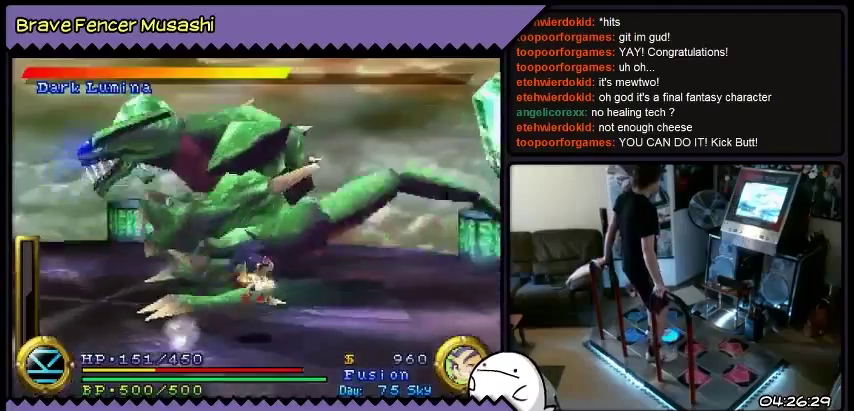
{"buttons": ["DPAD_RIGHT"], "events": []}